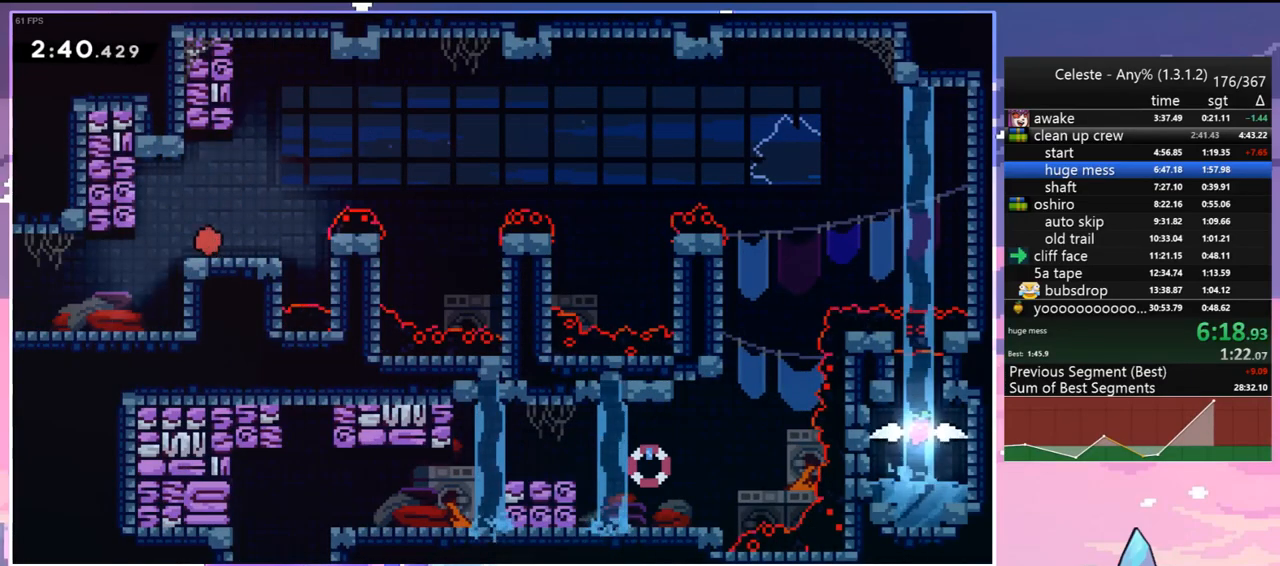
Gameplay with keyboard; each line is a JSON object with the keys held at the frame after it. "events" lists presses ("down") and releases ("up") of "dash", "down", "grab", "jump", "jump2", "left", "menu", "right", "skip" and "up" between this image and that frame as [ms after this image, input, new state], when the widget could be followed in between. No other keys are recorded. Mouse input is not recorded. Key names are as the overlay labels them; some are game actions (e.g. jump) rather than physical keys.
{"keys": ["dash", "down", "right"], "events": [[467, "dash", "down"]]}
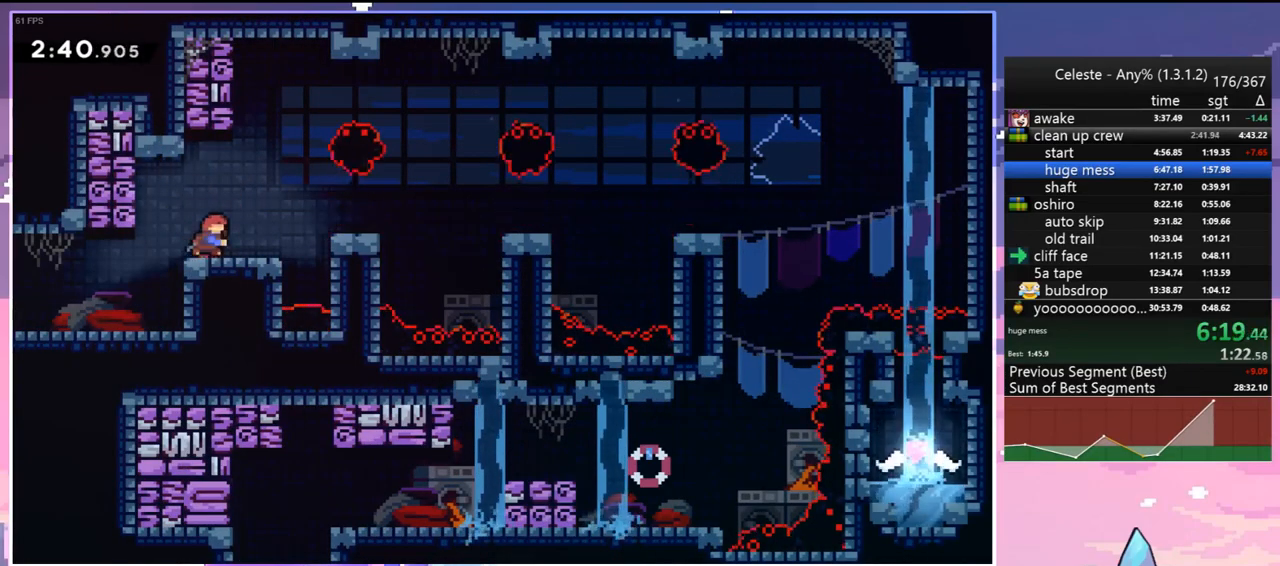
{"keys": ["right"], "events": [[17, "grab", "down"], [67, "jump", "down"], [100, "dash", "up"], [150, "jump2", "down"], [200, "grab", "up"], [250, "down", "up"], [300, "jump", "up"], [300, "jump2", "up"]]}
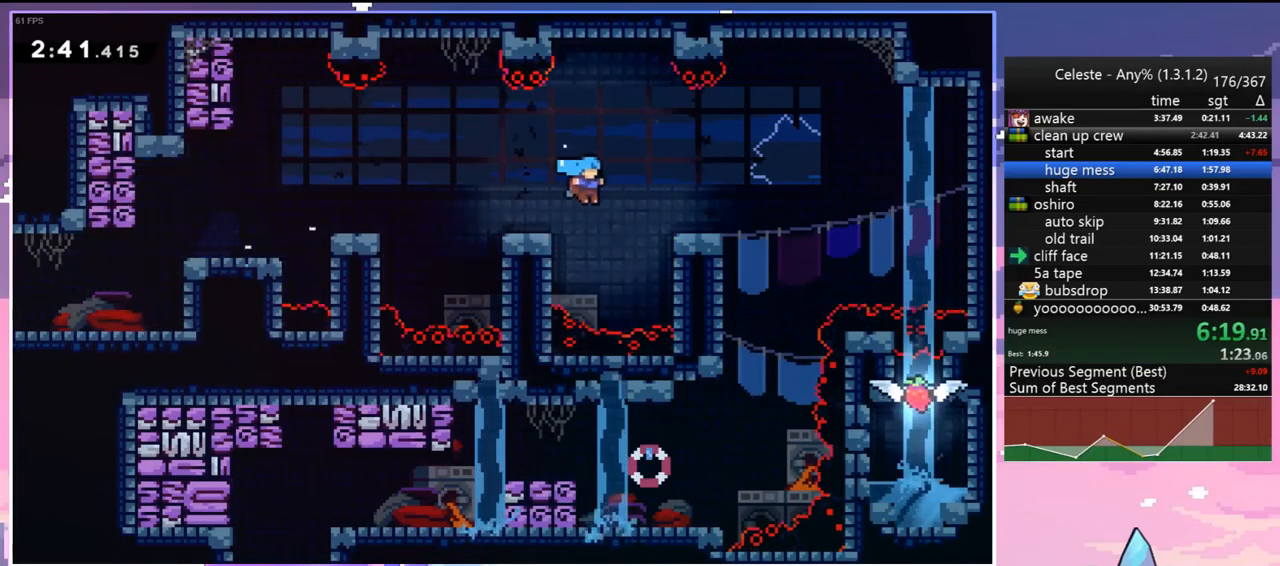
{"keys": ["grab", "jump", "right", "up"], "events": [[350, "grab", "down"], [350, "jump", "down"], [350, "up", "down"]]}
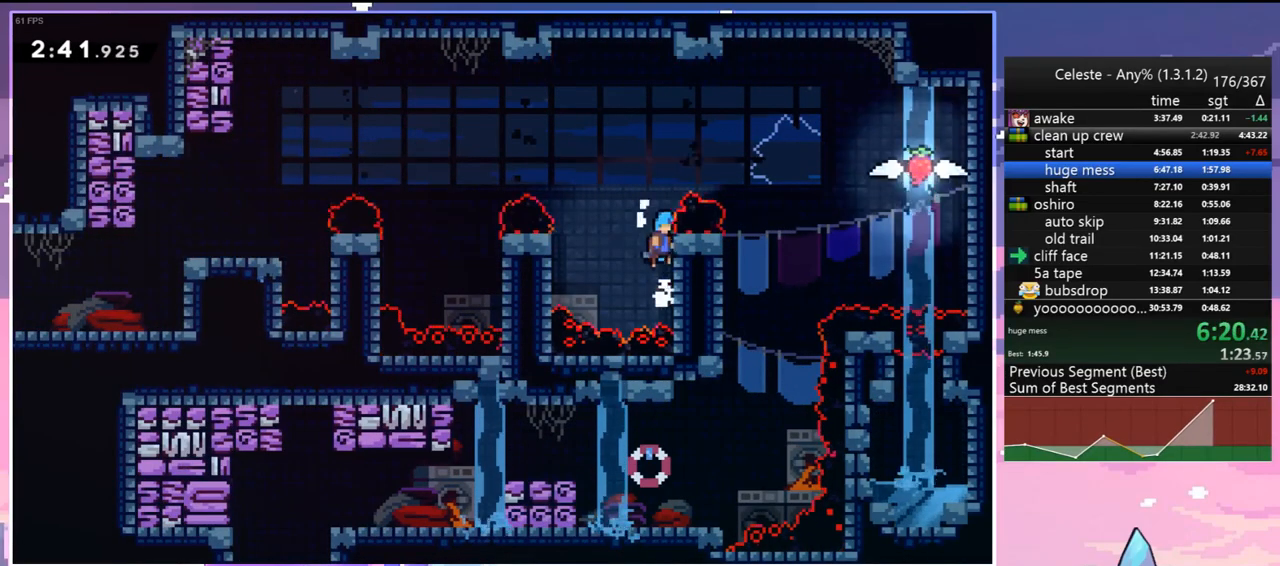
{"keys": ["grab"], "events": [[50, "right", "up"], [100, "jump", "up"], [100, "up", "up"]]}
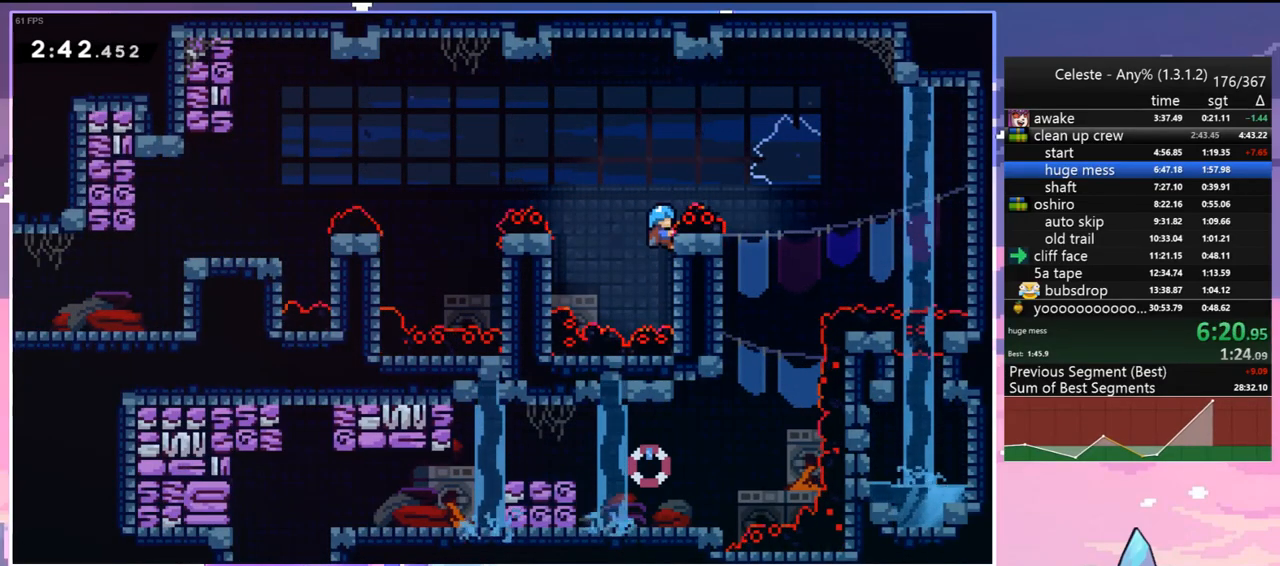
{"keys": ["grab", "right", "up"], "events": [[333, "up", "down"], [483, "right", "down"]]}
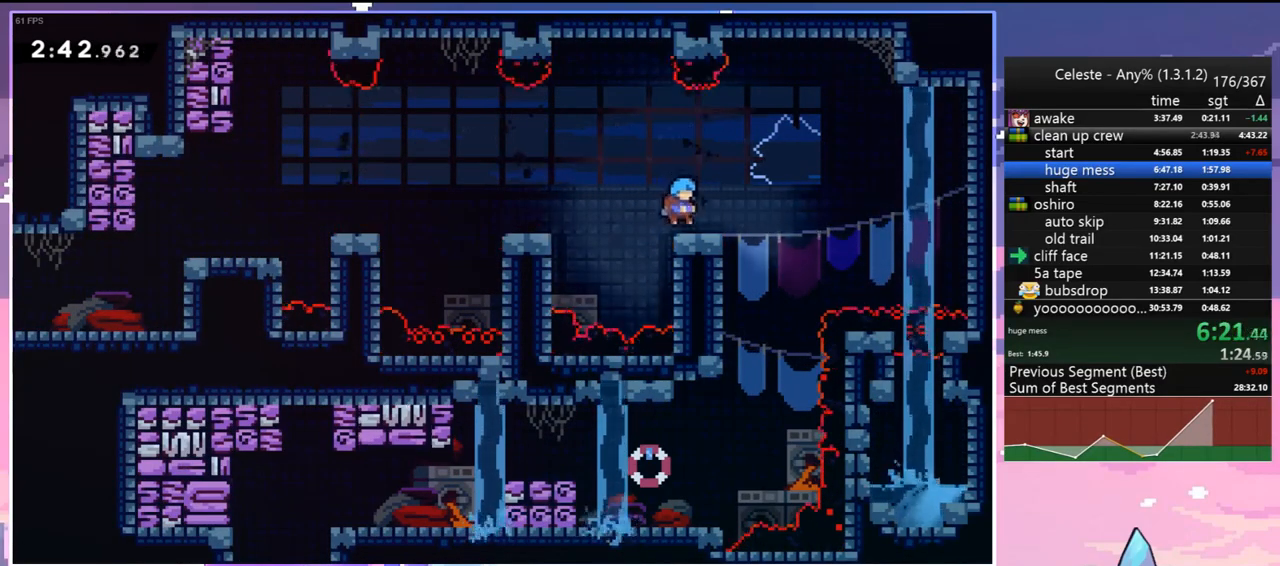
{"keys": ["dash", "down", "left"], "events": [[33, "grab", "up"], [33, "up", "up"], [317, "down", "down"], [350, "right", "up"], [500, "dash", "down"], [500, "left", "down"]]}
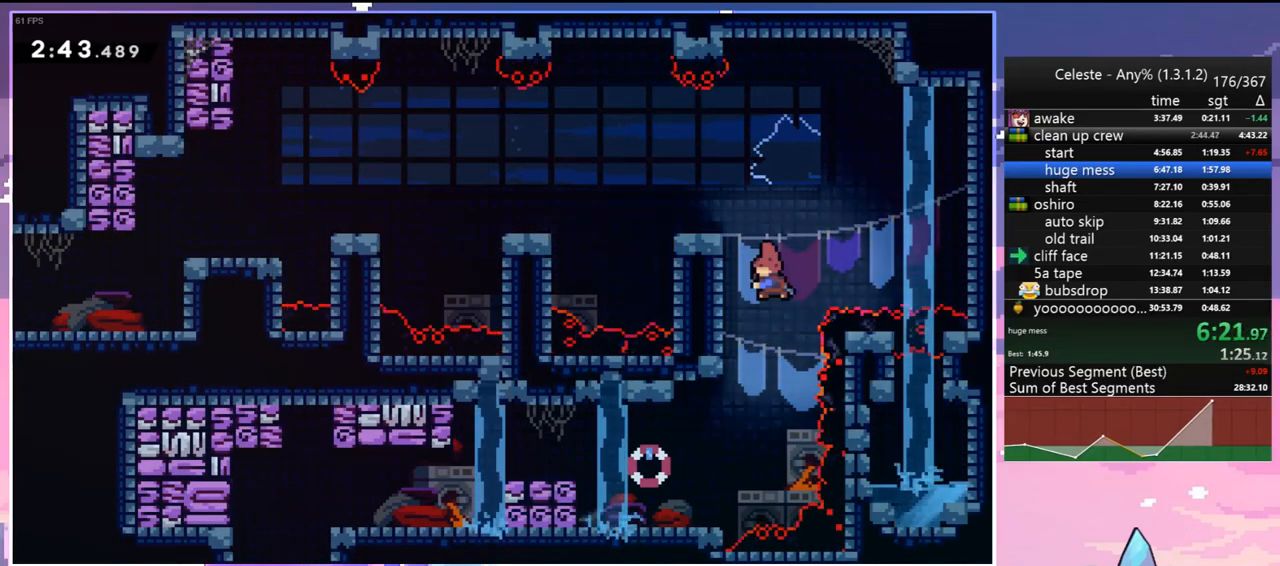
{"keys": ["left"], "events": [[133, "dash", "up"], [417, "down", "up"]]}
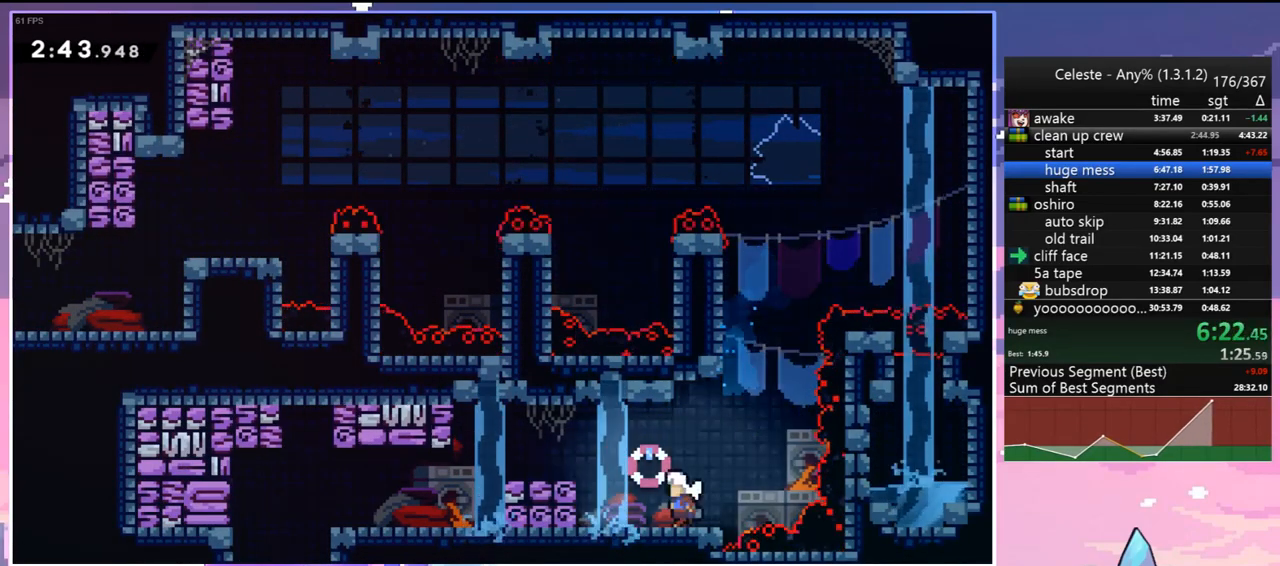
{"keys": ["left"], "events": [[17, "left", "up"], [100, "dash", "down"], [100, "left", "down"], [150, "jump", "down"], [250, "dash", "up"], [300, "jump", "up"]]}
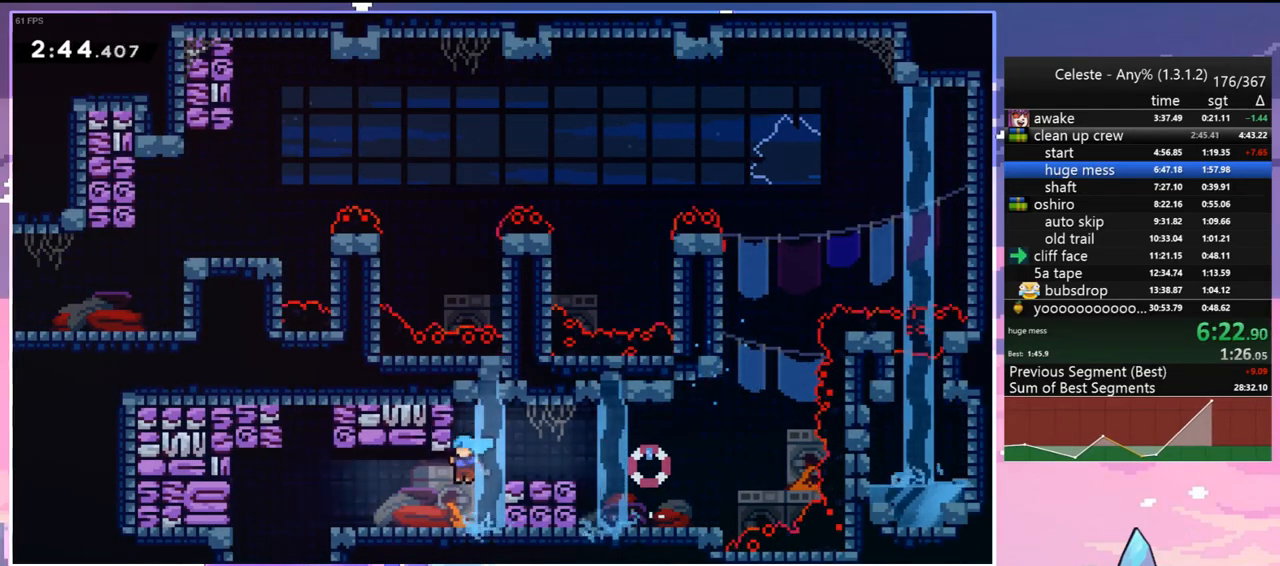
{"keys": ["dash", "down", "left"], "events": [[33, "left", "up"], [117, "left", "down"], [217, "dash", "down"], [317, "dash", "up"], [400, "dash", "down"], [400, "down", "down"]]}
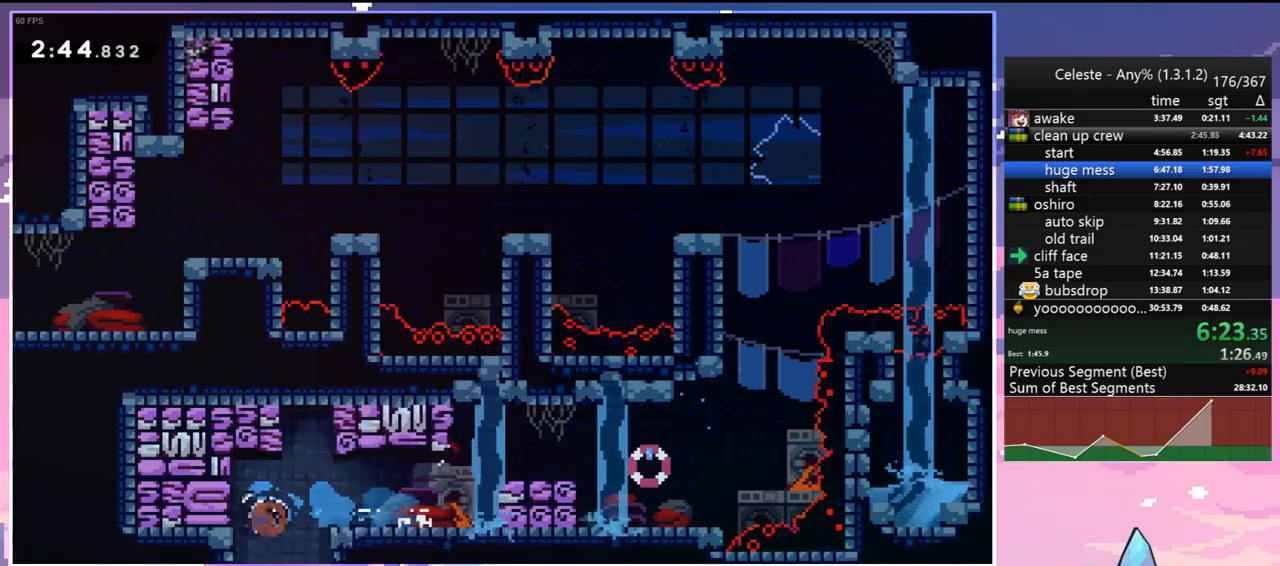
{"keys": ["left"], "events": [[50, "dash", "up"], [233, "down", "up"]]}
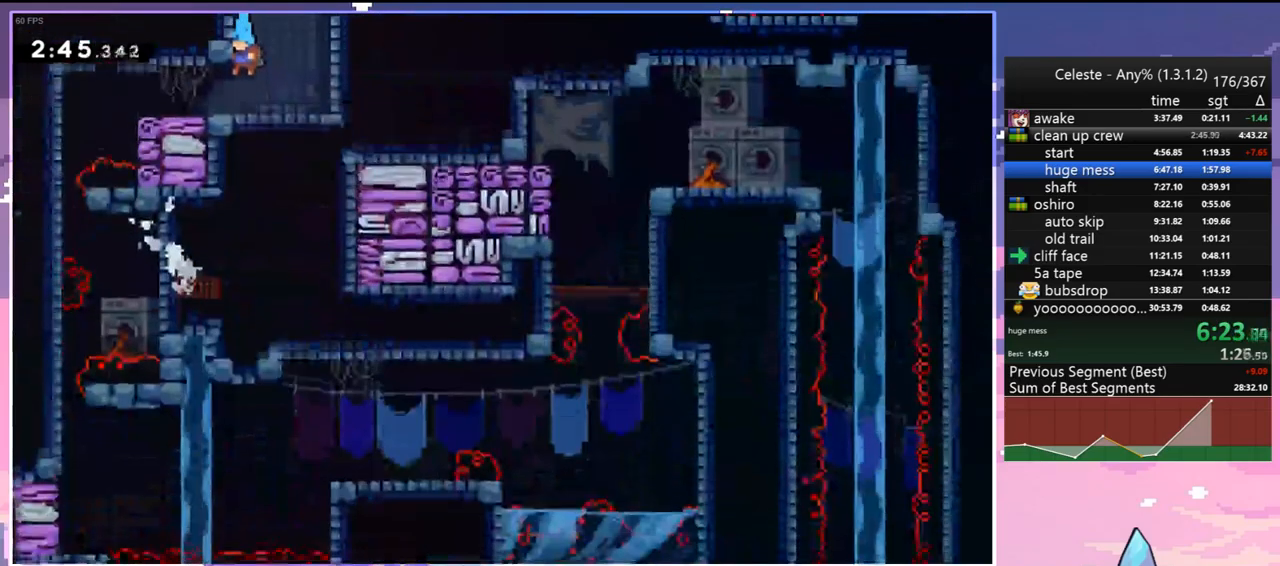
{"keys": ["left"], "events": []}
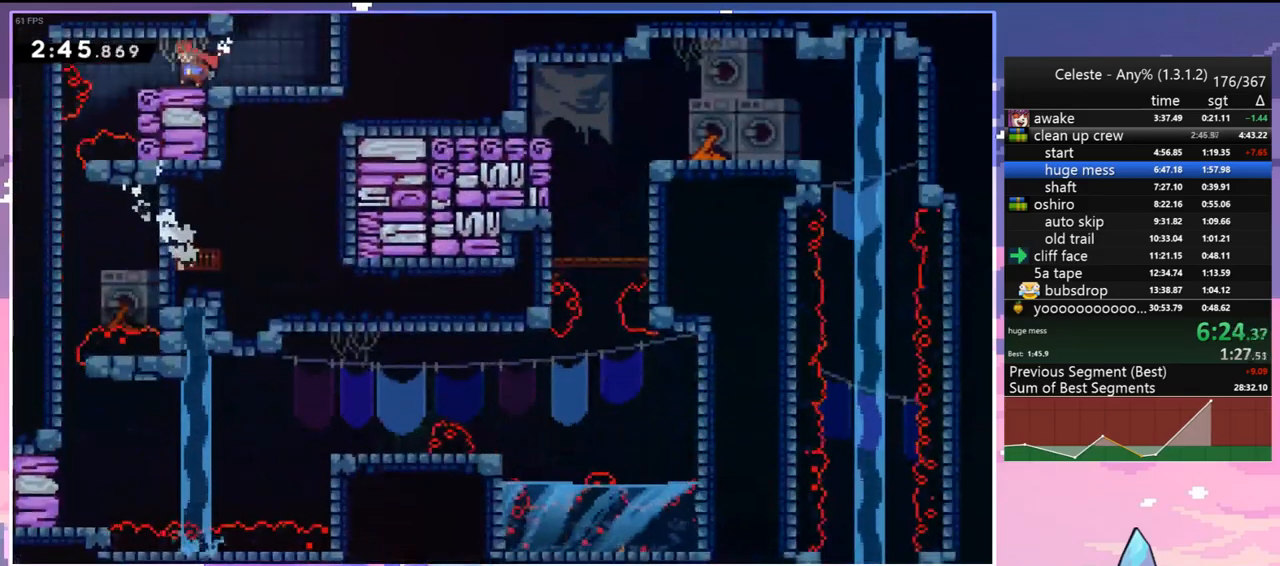
{"keys": ["down", "left"], "events": [[350, "down", "down"]]}
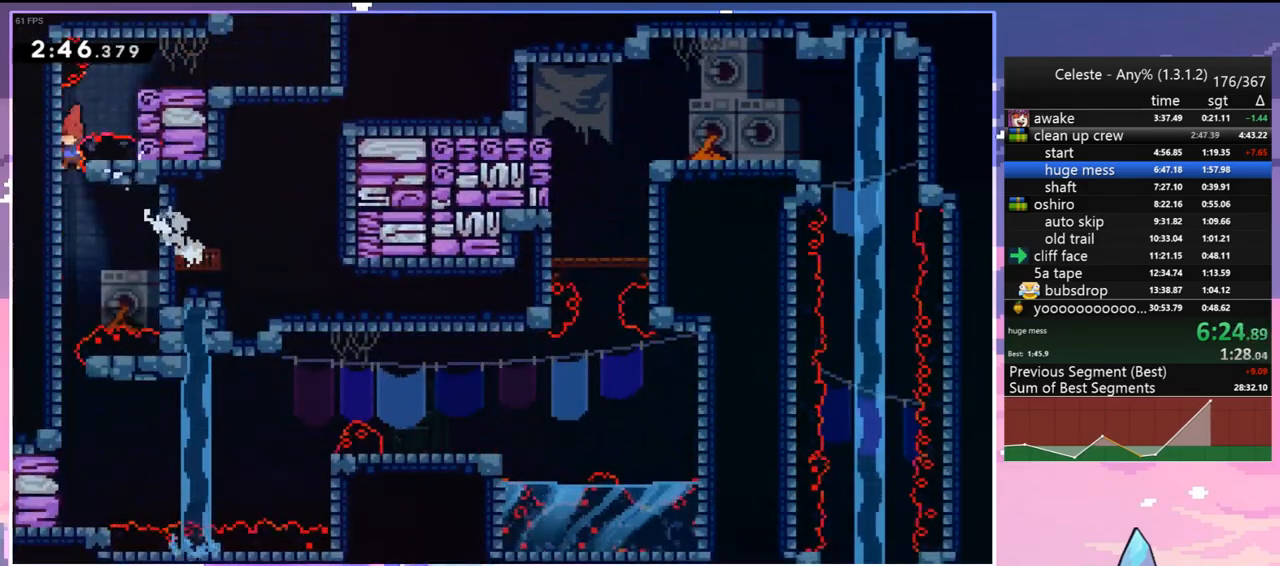
{"keys": [], "events": [[50, "left", "up"], [467, "down", "up"]]}
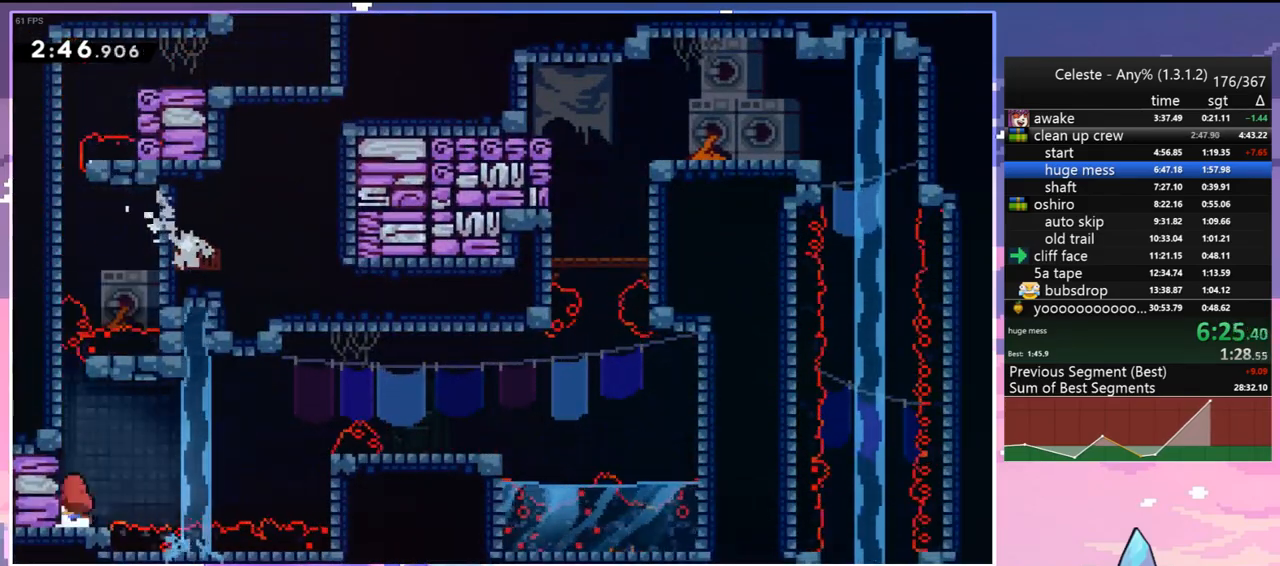
{"keys": ["dash", "right"], "events": [[17, "left", "down"], [67, "dash", "down"], [200, "right", "down"], [250, "jump", "down"], [250, "left", "up"], [300, "dash", "up"], [483, "dash", "down"], [483, "jump", "up"]]}
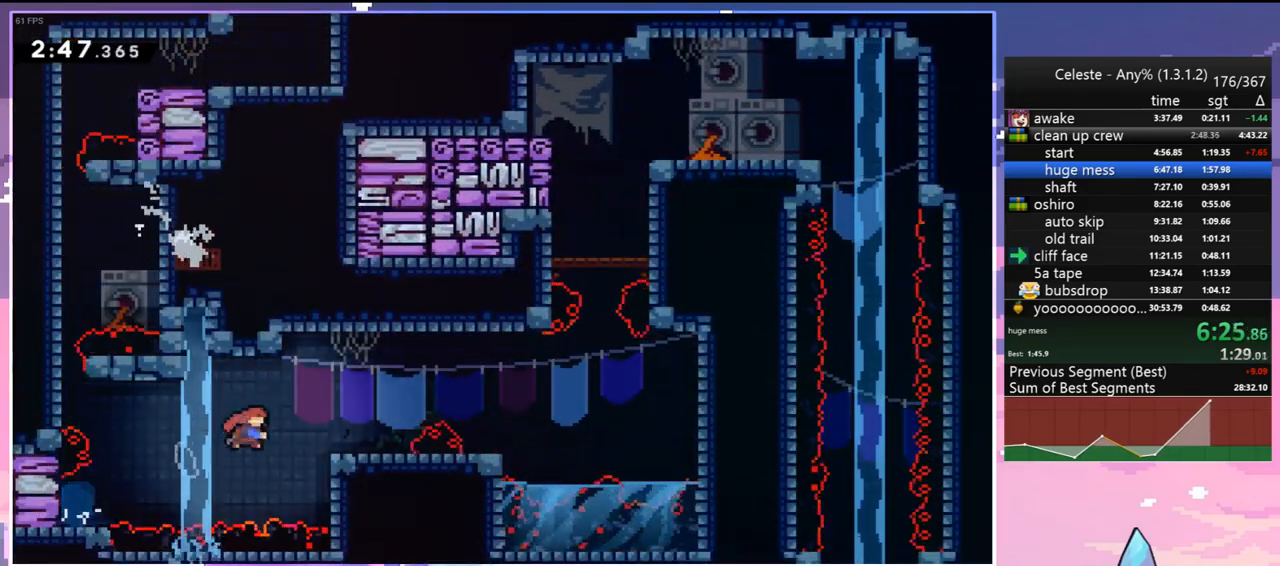
{"keys": ["jump", "right"], "events": [[217, "jump", "down"], [267, "dash", "up"]]}
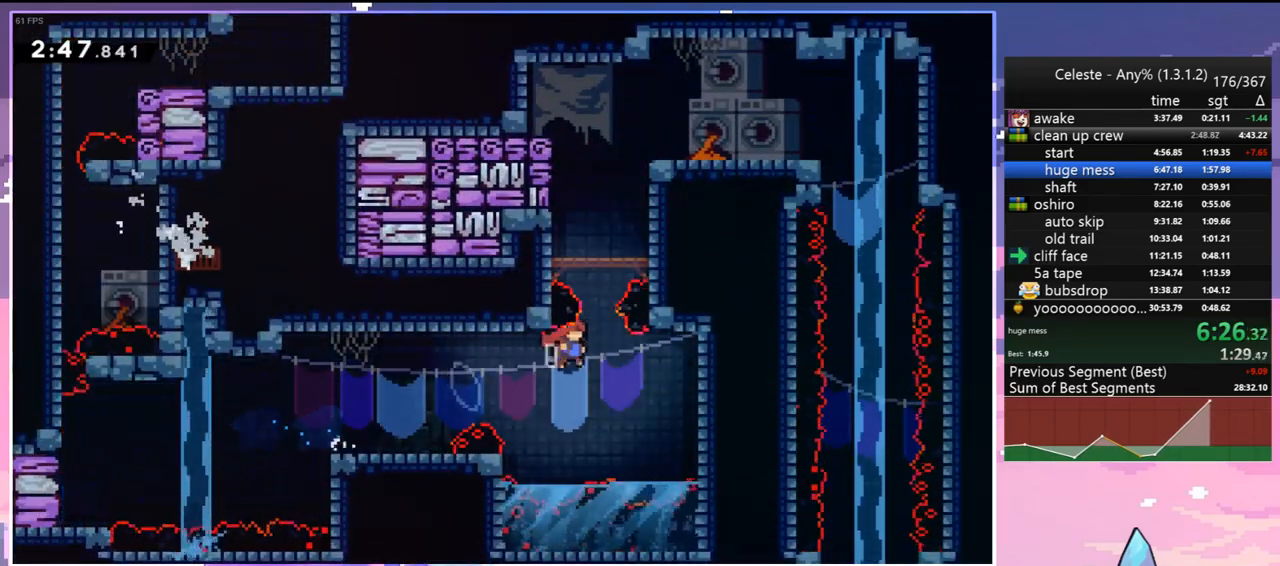
{"keys": ["grab", "right", "up"], "events": [[50, "right", "up"], [50, "up", "down"], [83, "dash", "down"], [83, "jump", "up"], [233, "grab", "down"], [283, "right", "down"], [317, "dash", "up"]]}
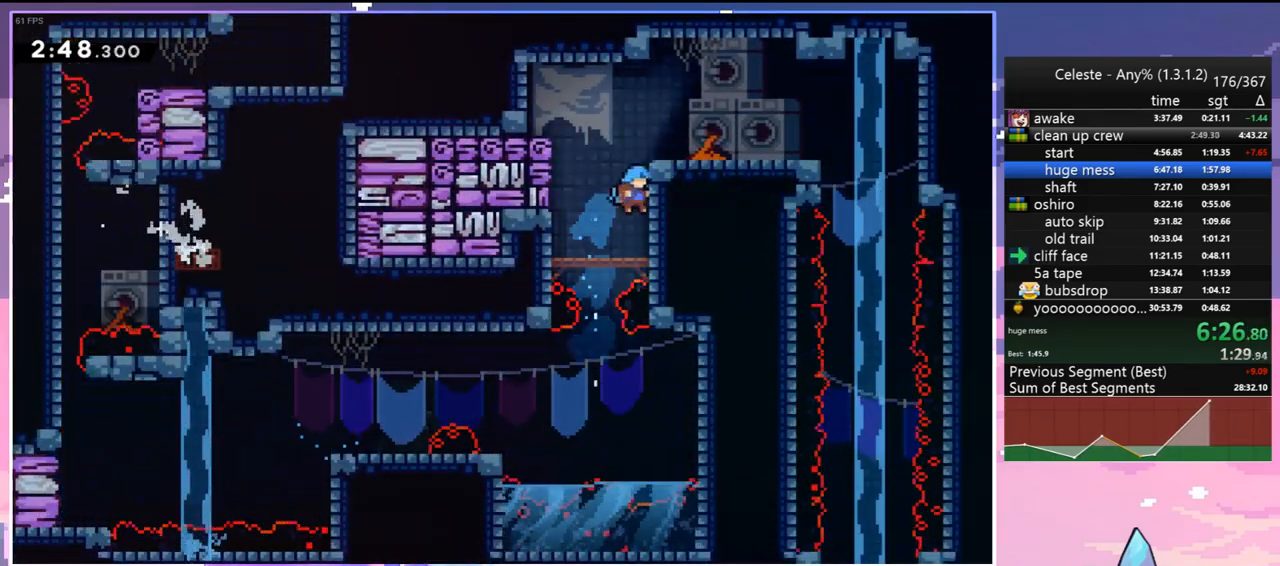
{"keys": ["right"], "events": [[17, "jump", "down"], [250, "up", "up"], [300, "grab", "up"], [300, "jump", "up"]]}
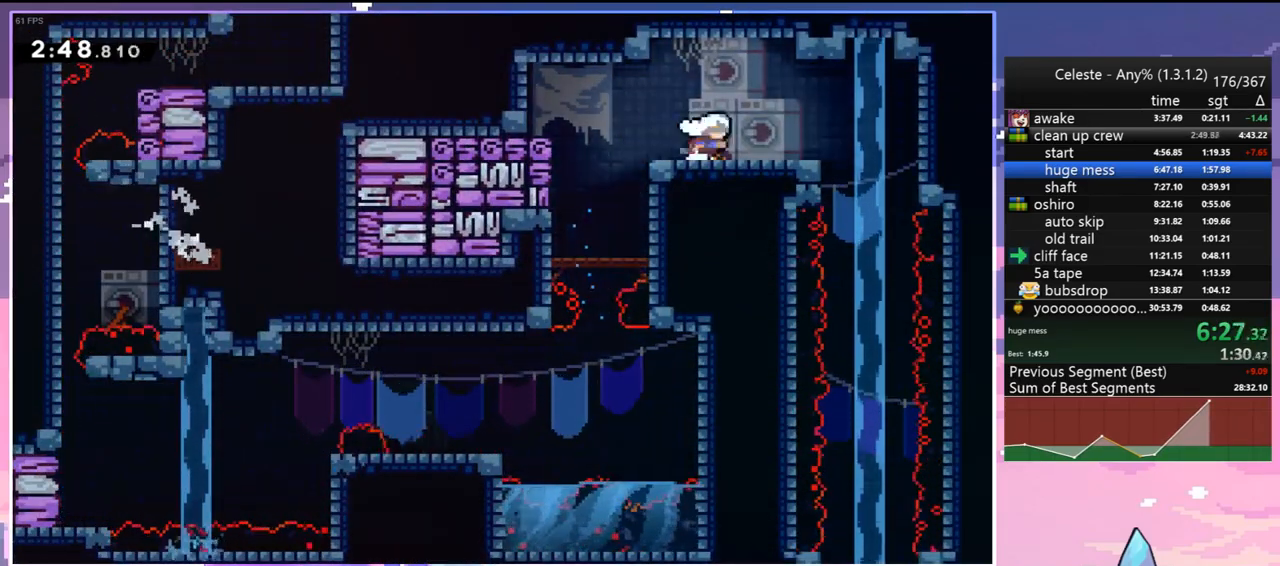
{"keys": ["down"], "events": [[33, "dash", "down"], [167, "dash", "up"], [217, "down", "down"], [217, "right", "up"], [267, "dash", "down"], [350, "dash", "up"]]}
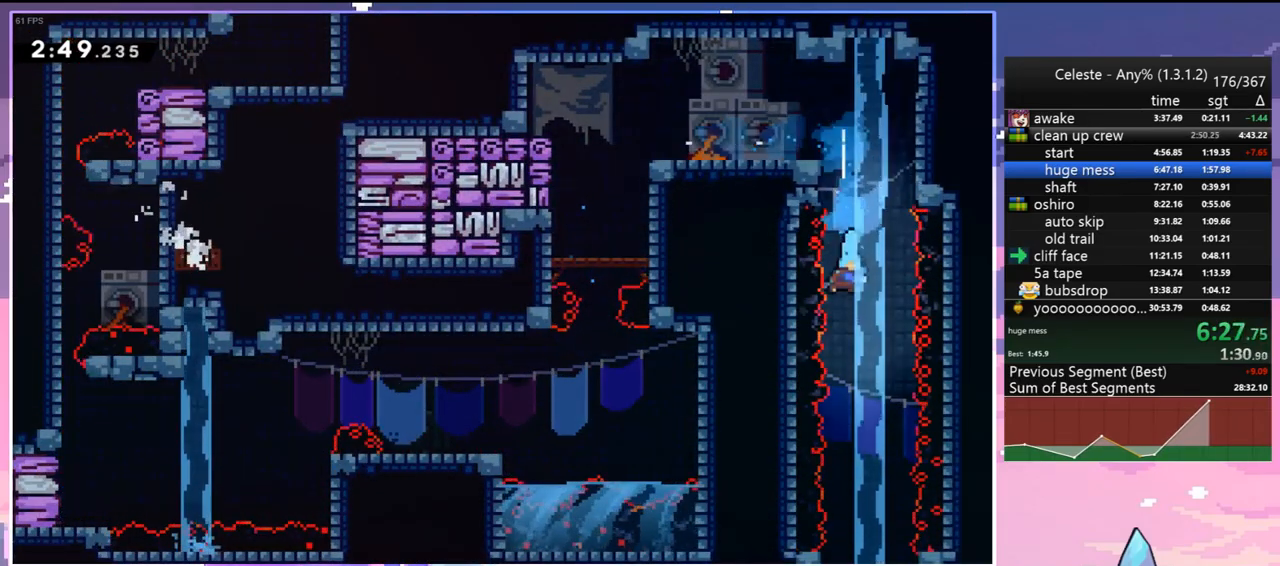
{"keys": ["down"], "events": []}
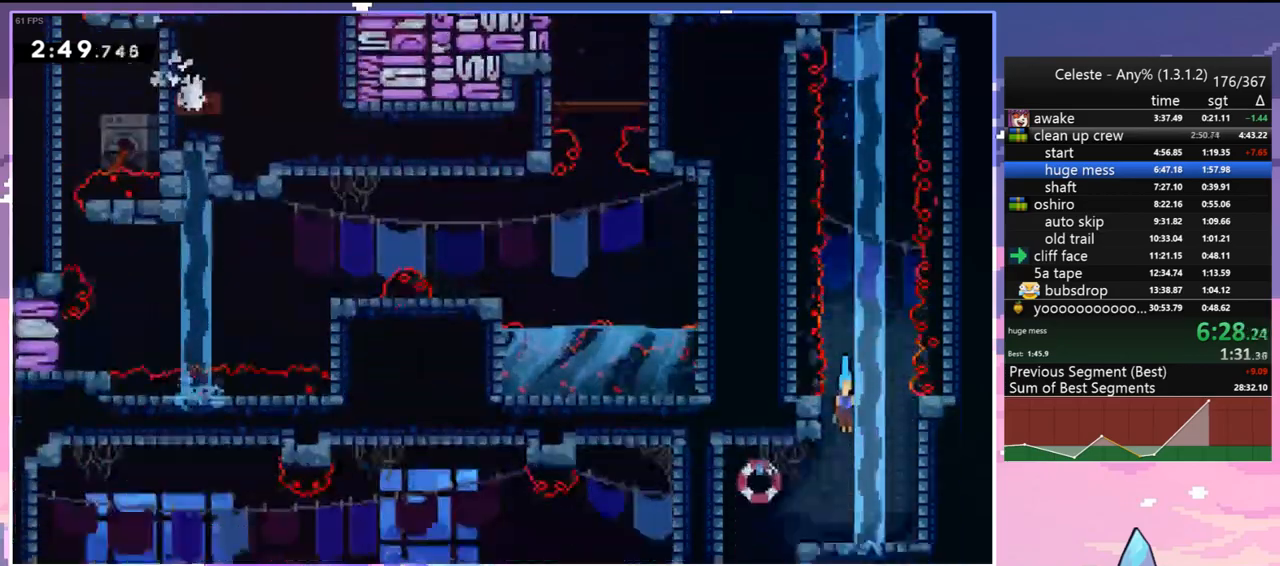
{"keys": ["down"], "events": []}
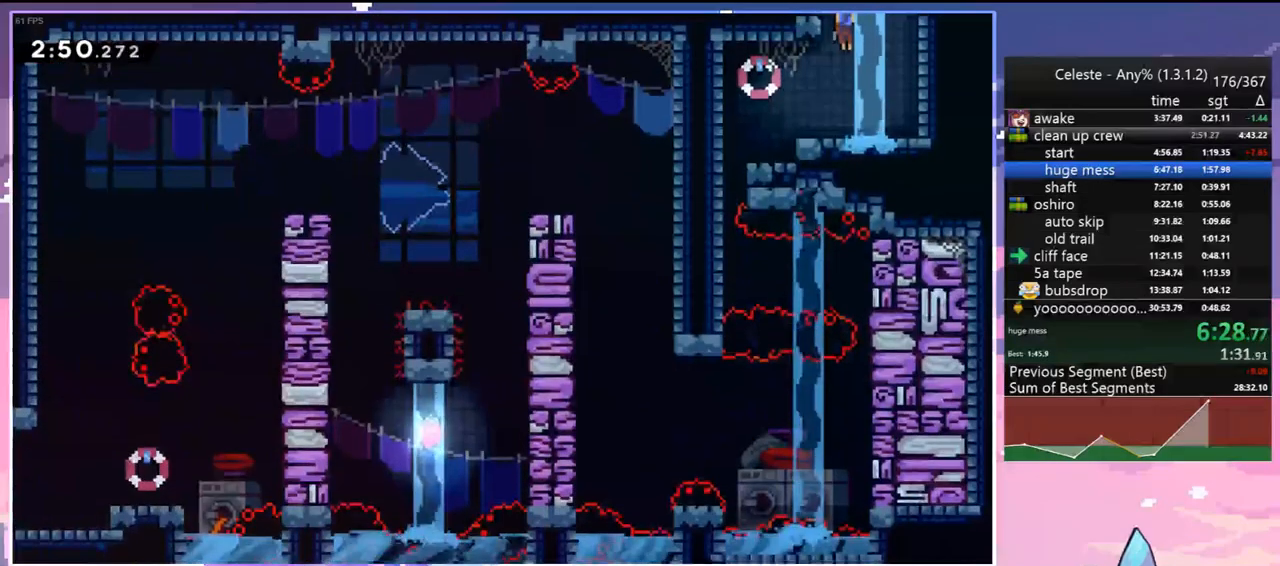
{"keys": ["down"], "events": [[33, "left", "down"], [67, "dash", "down"], [167, "dash", "up"], [400, "left", "up"]]}
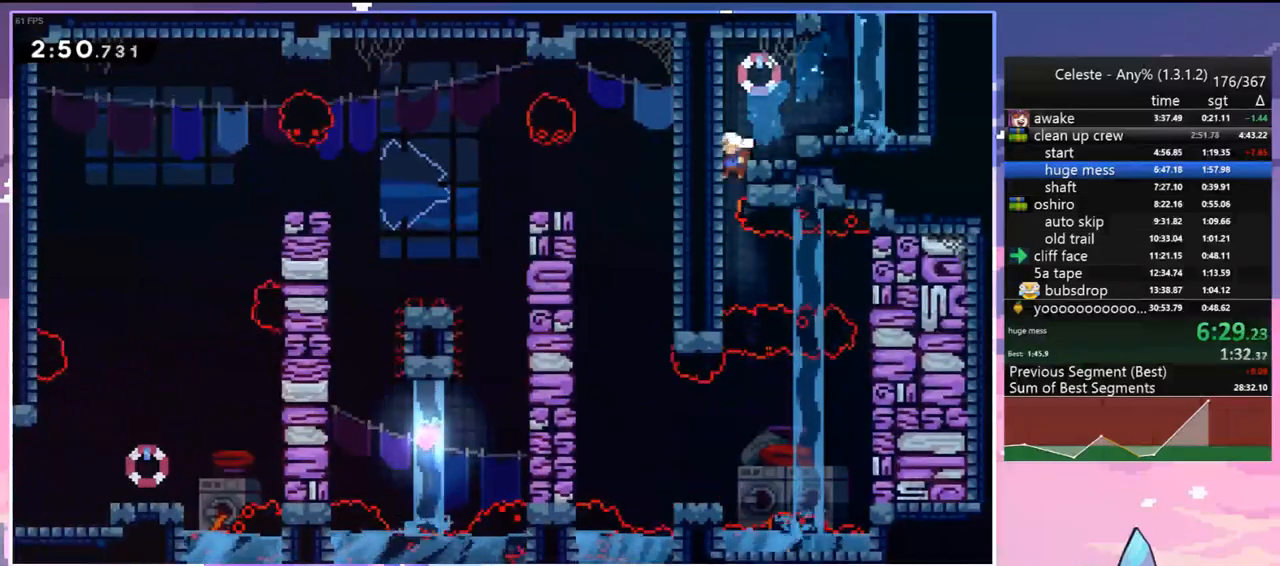
{"keys": ["down"], "events": [[183, "down", "up"], [183, "right", "down"], [233, "dash", "down"], [333, "dash", "up"], [367, "down", "down"], [417, "right", "up"]]}
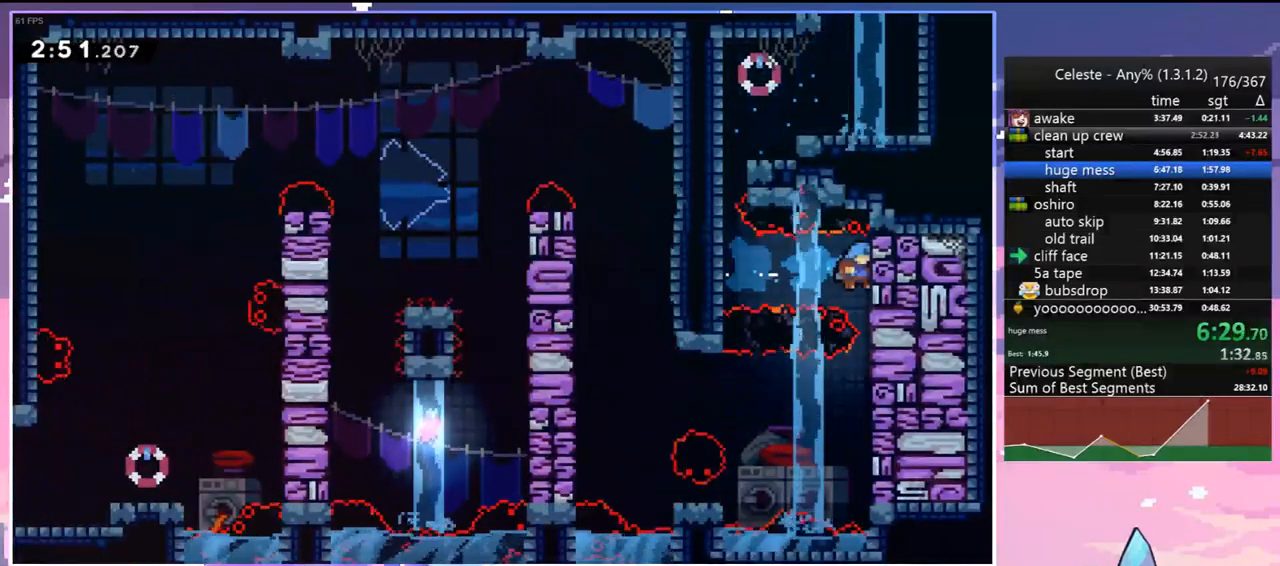
{"keys": ["jump", "left"], "events": [[383, "down", "up"], [383, "jump", "down"], [383, "left", "down"]]}
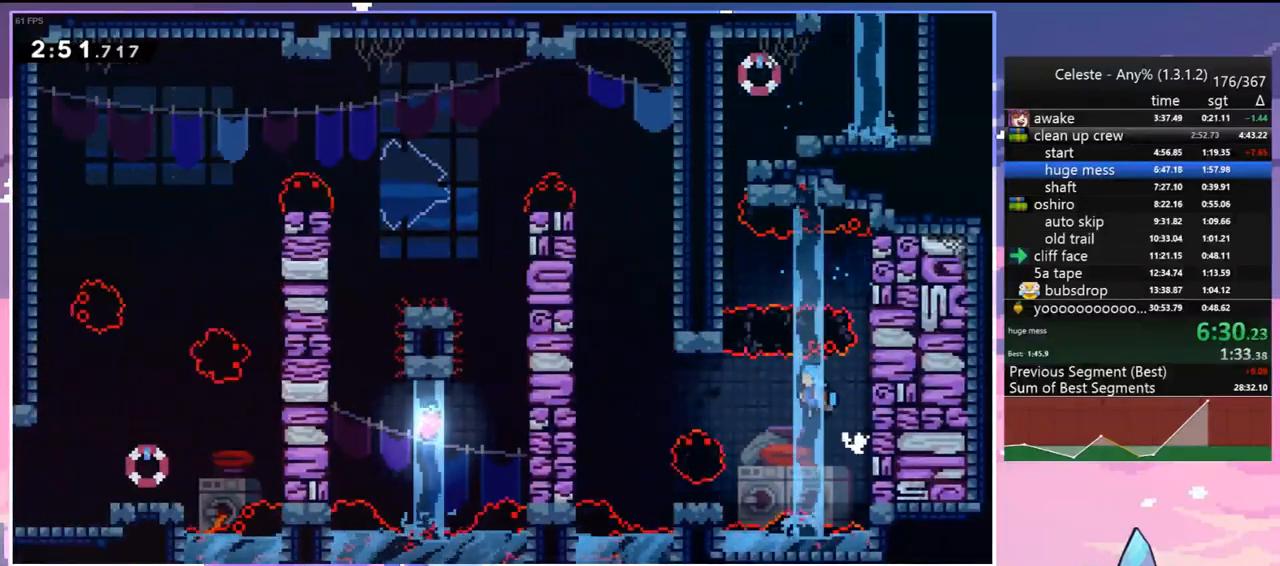
{"keys": ["jump", "left"], "events": [[33, "jump", "up"], [400, "jump", "down"]]}
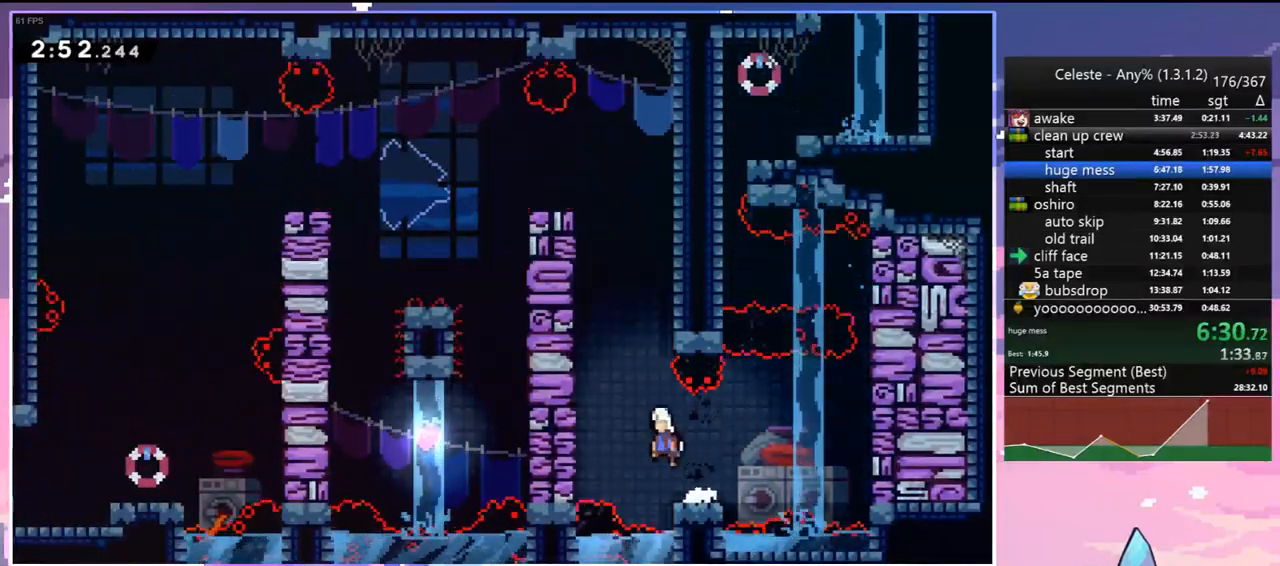
{"keys": ["dash", "grab", "left", "up"], "events": [[50, "up", "down"], [100, "dash", "down"], [100, "jump", "up"], [100, "left", "up"], [317, "jump", "down"], [317, "left", "down"], [417, "grab", "down"], [467, "jump", "up"]]}
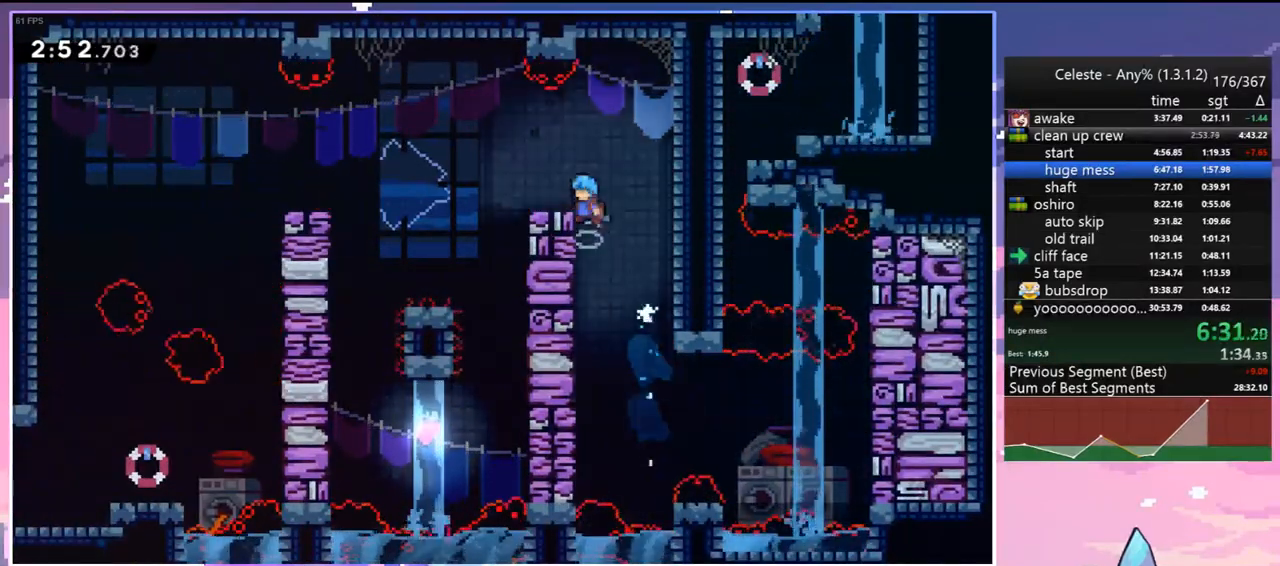
{"keys": ["left"], "events": [[17, "dash", "up"], [17, "jump", "down"], [100, "grab", "up"], [100, "jump", "up"], [100, "up", "up"], [200, "down", "down"], [350, "dash", "down"], [383, "jump", "down"], [433, "dash", "up"], [483, "down", "up"], [483, "jump", "up"]]}
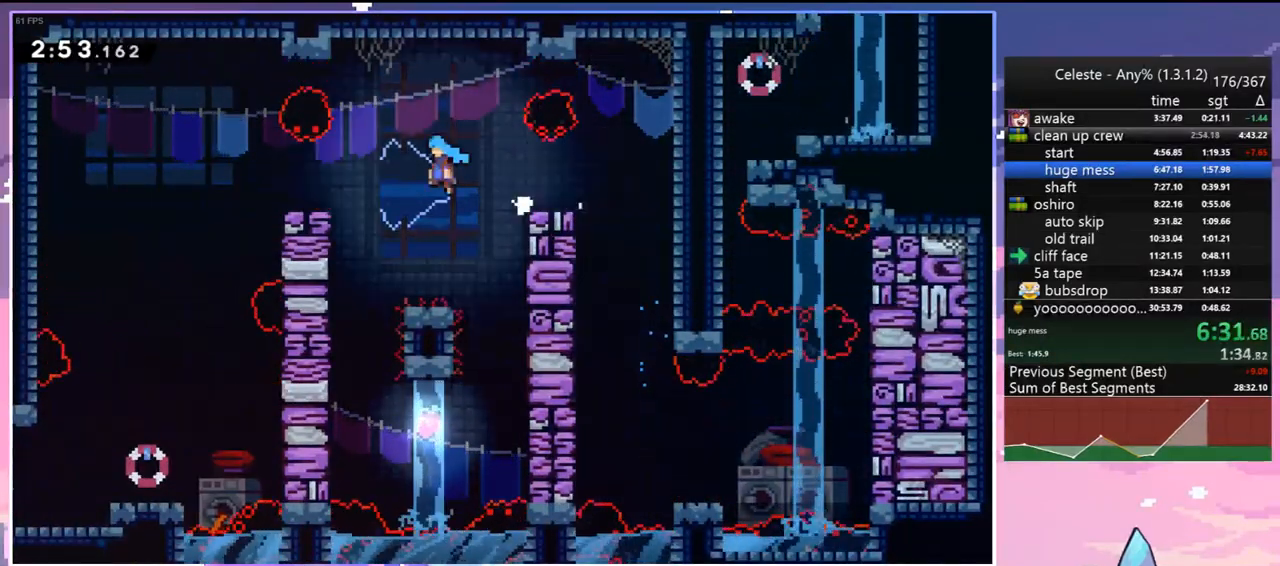
{"keys": ["dash", "down"], "events": [[317, "down", "down"], [350, "left", "up"], [400, "dash", "down"]]}
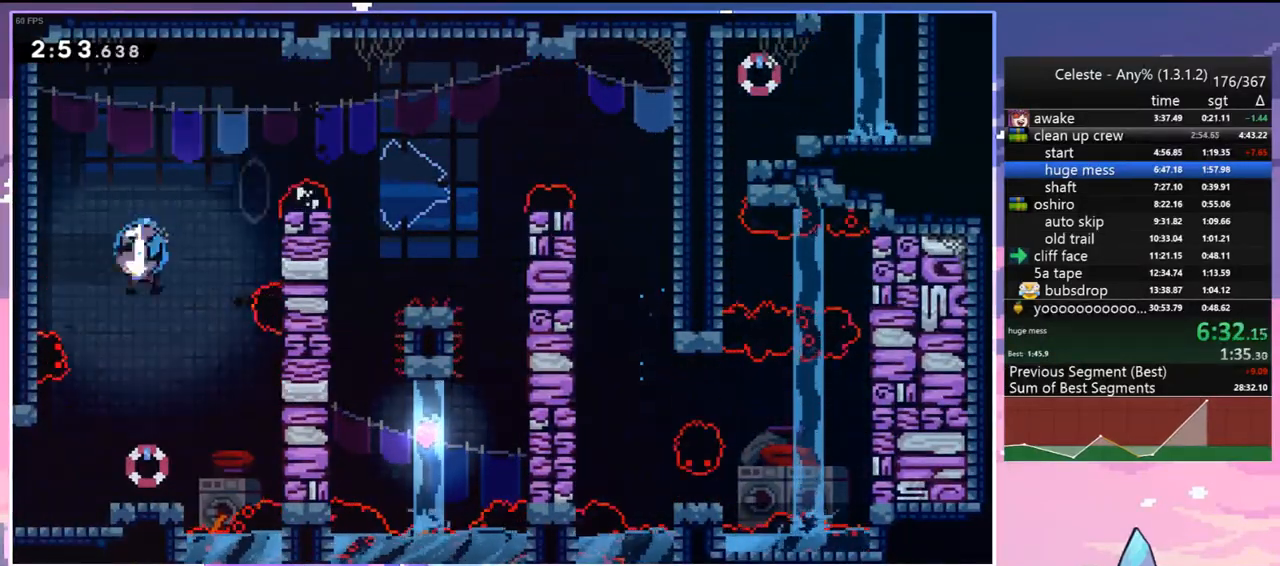
{"keys": ["dash", "down", "jump", "left"], "events": [[50, "dash", "up"], [183, "left", "down"], [333, "dash", "down"], [467, "jump", "down"]]}
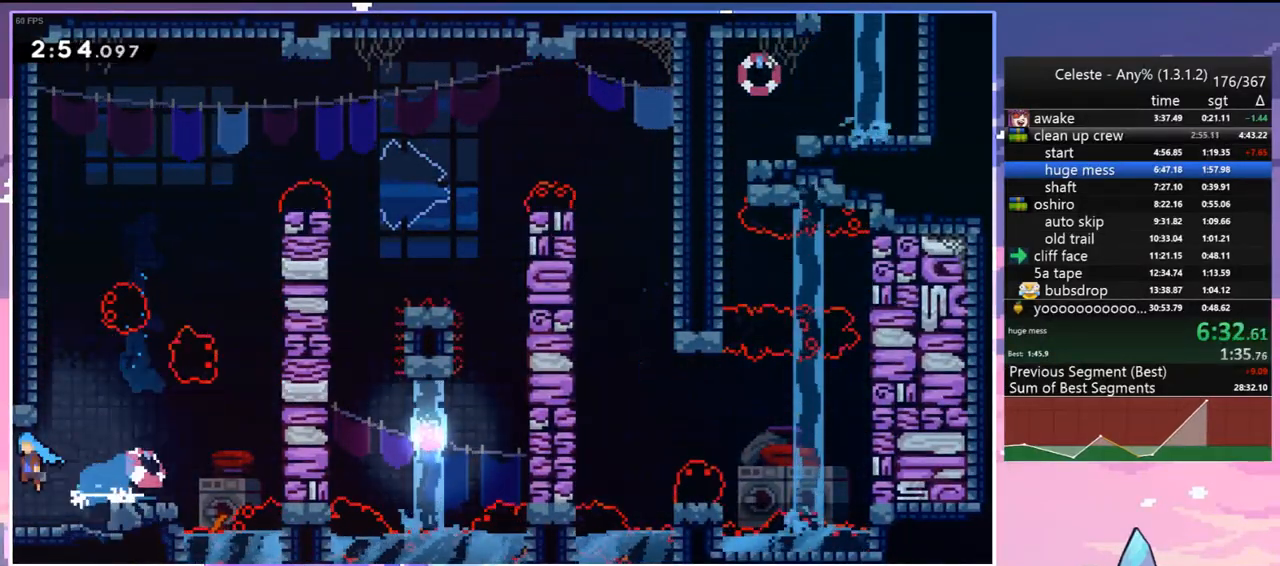
{"keys": ["jump", "left", "up"], "events": [[17, "dash", "up"], [17, "down", "up"], [150, "up", "down"]]}